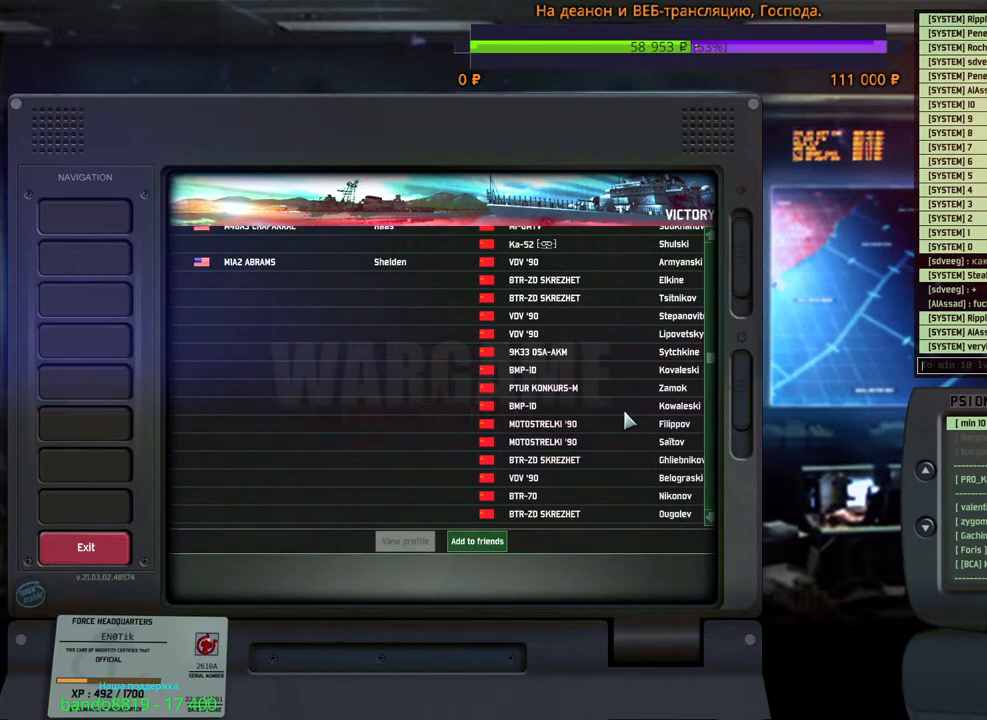
Gameplay with keyboard and mouse; each line is a JSON object with the keys and mouse buttons held at the frame after it. "events" lists presses ("down") and releases ("up") of "1", "2", "3", "4", "5", "6", "a", "alt", "b", "c", "caps_lock", "ctrl", "d", "e", "escape", "f", "f1", "f2", "f3", "f4", "f5", "f6", "g", "h", "n", "q", "r", "s", "shift", "space", "super", "t", "tab", "tilde", "v", "w", "x", "y", "z", "mouse_left", "mouse_wheel", "mouse_right", "mouse_mb4" and "mouse_mb5" between this image and that frame as [ms after this image, input, new state], when the widget could be followed in between. "mouse_left", "mouse_wheel", "mouse_right", "mouse_mb4", "mouse_mb5" = the "left", "wheel", "right", "mb4", "mb5" buttons of the "mouse" list. No other keys are recorded. "wheel" means that the mouse wheel is clicked or scrolled. Mouse movement is not recorded.
{"keys": [], "mouse": [], "events": [[33, "mouse_wheel", "up"]]}
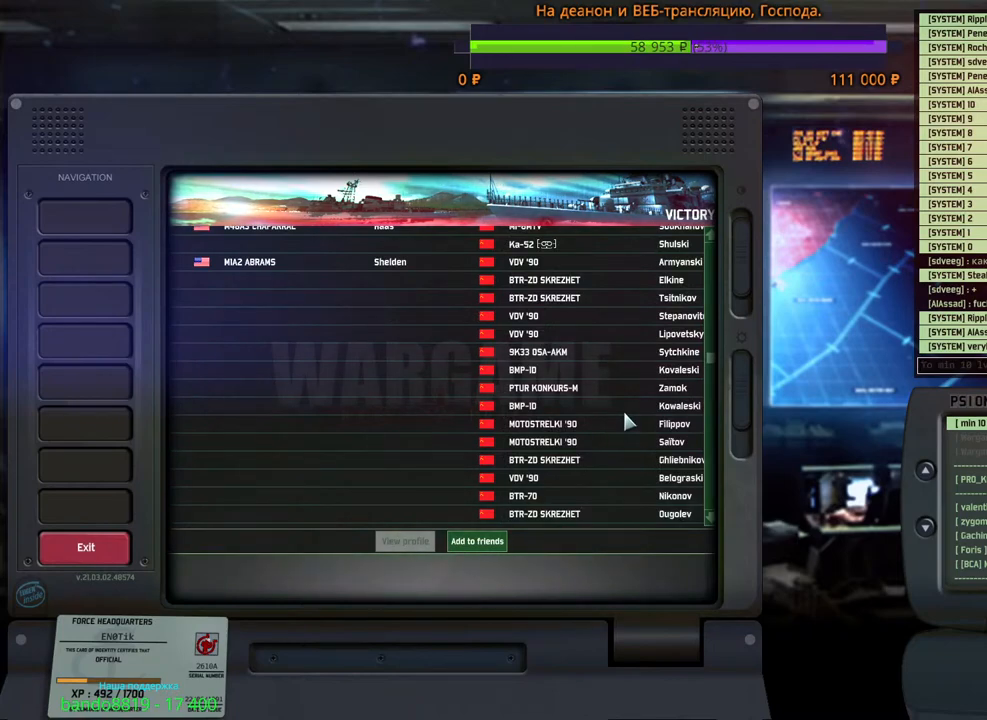
{"keys": [], "mouse": ["wheel"], "events": [[17, "mouse_wheel", "down"]]}
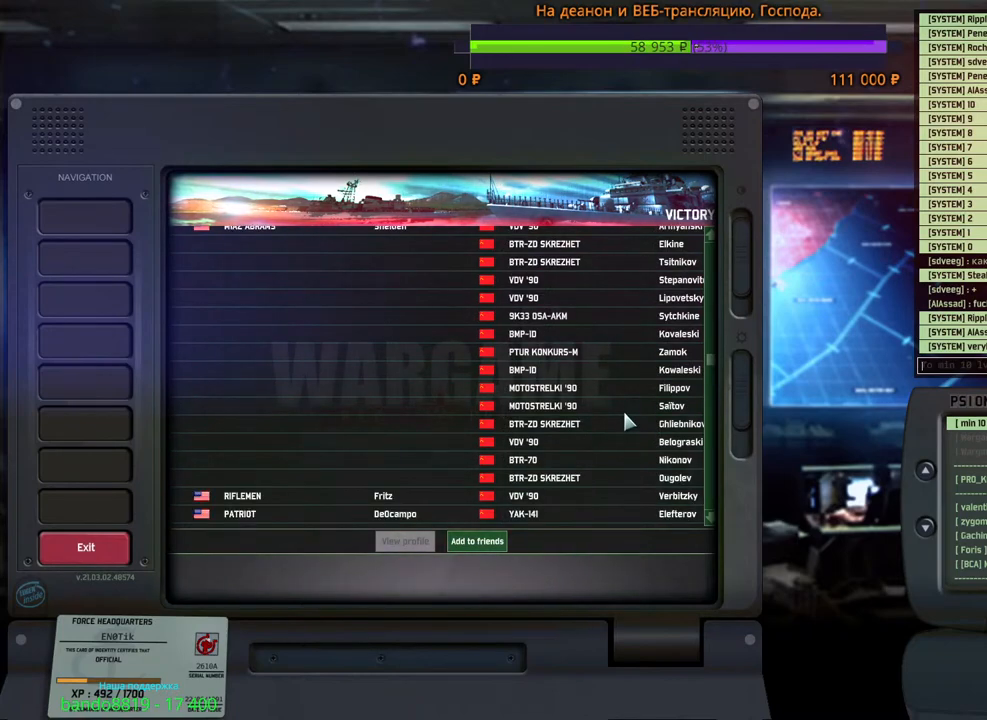
{"keys": [], "mouse": ["wheel"], "events": []}
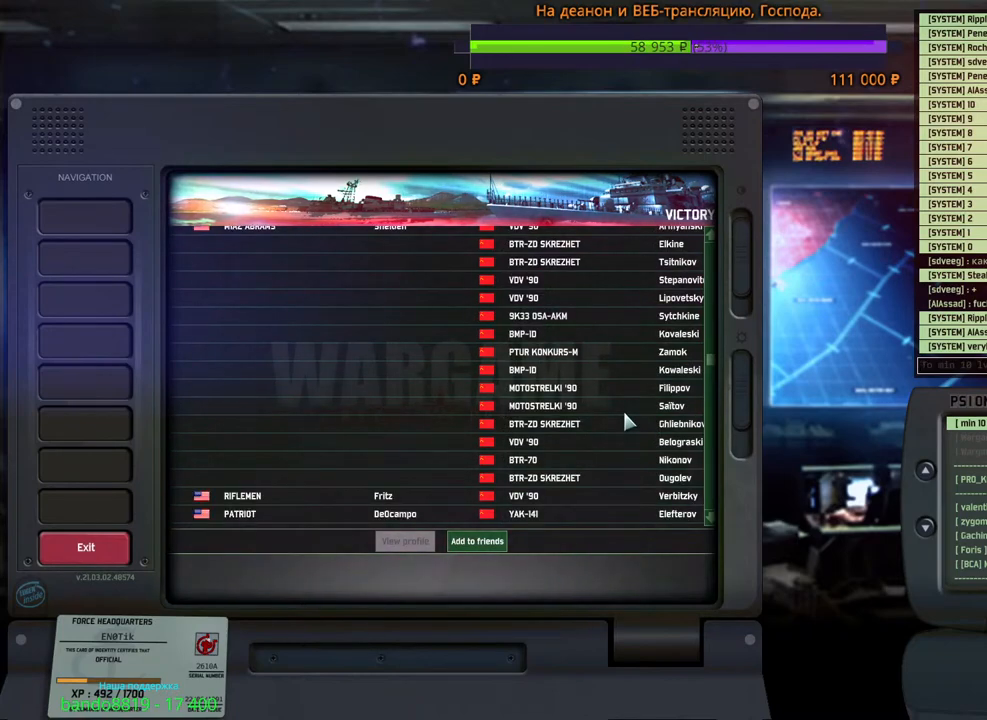
{"keys": [], "mouse": ["wheel"], "events": []}
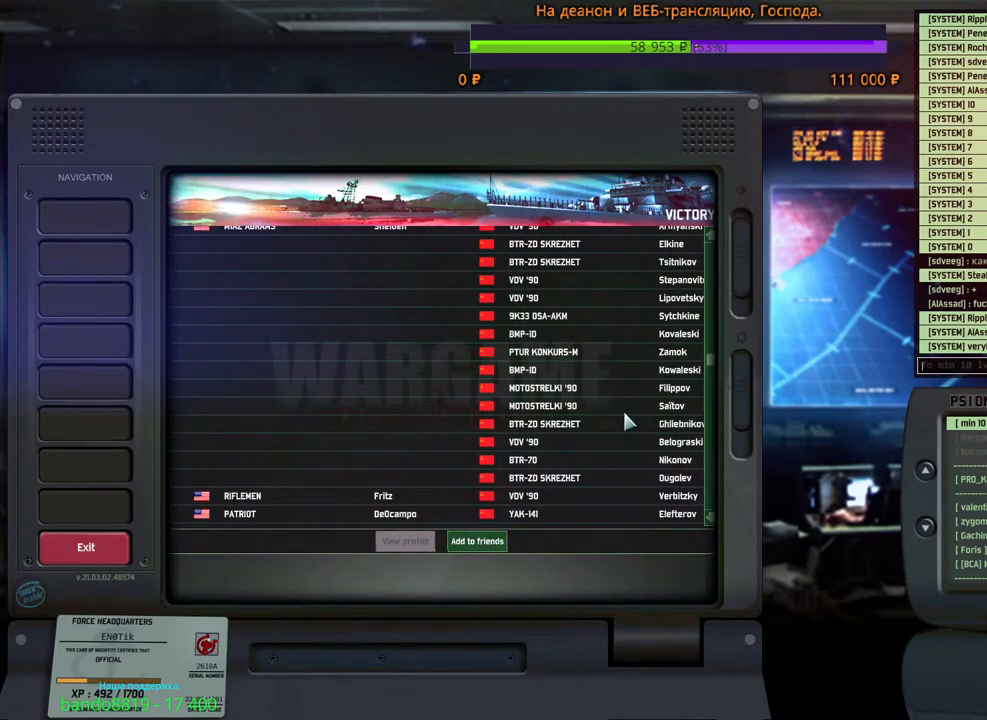
{"keys": [], "mouse": ["wheel"], "events": []}
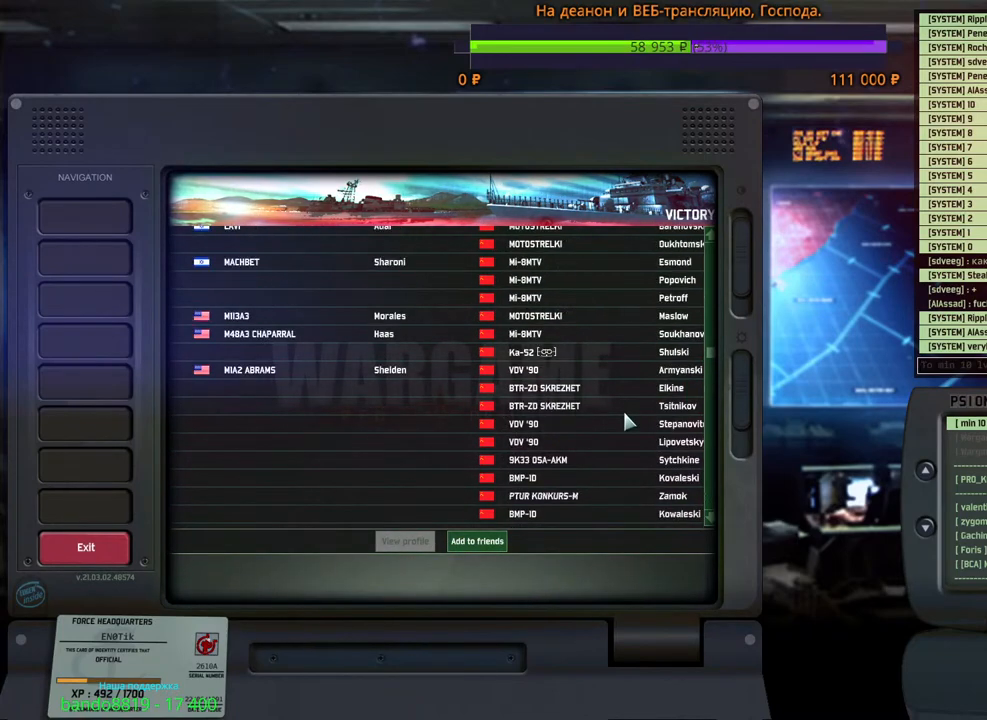
{"keys": [], "mouse": ["wheel"], "events": []}
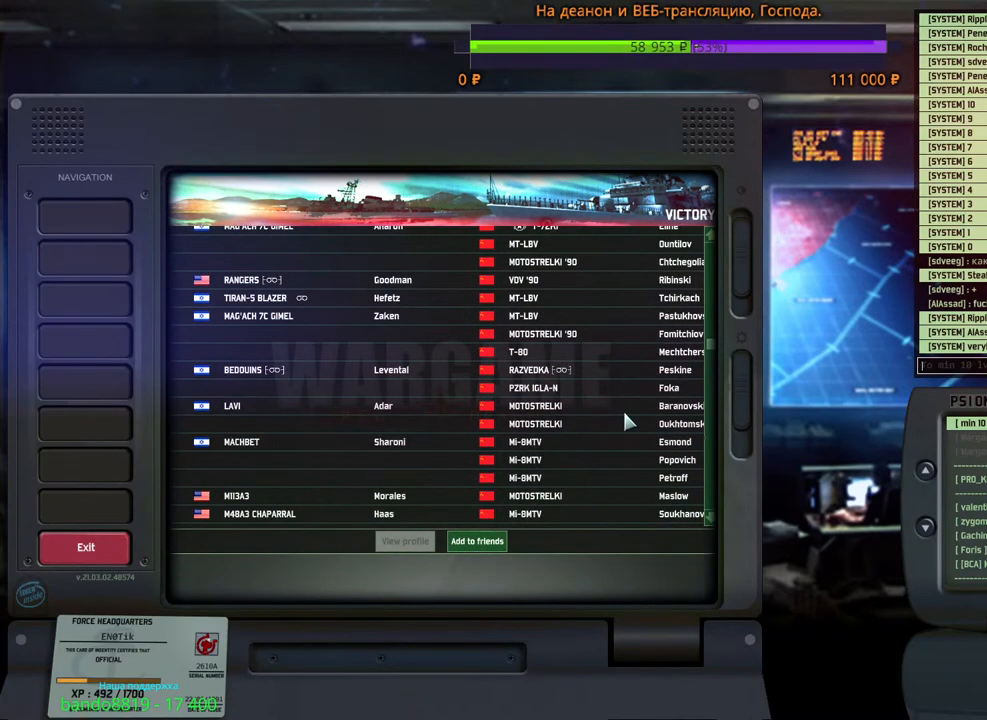
{"keys": [], "mouse": ["wheel"], "events": []}
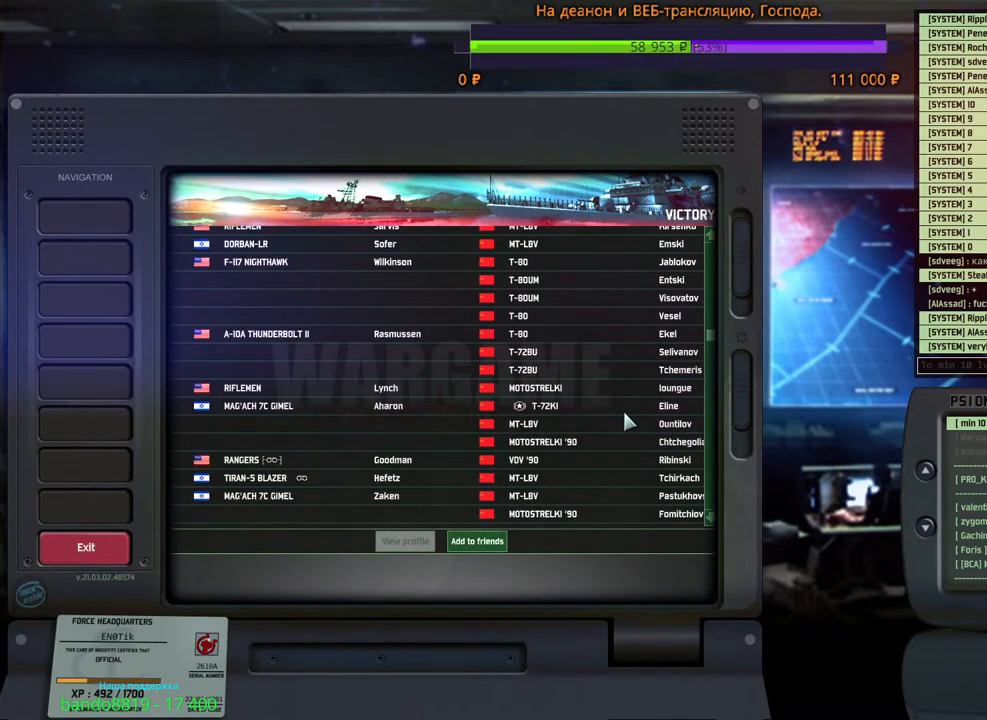
{"keys": [], "mouse": ["wheel"], "events": []}
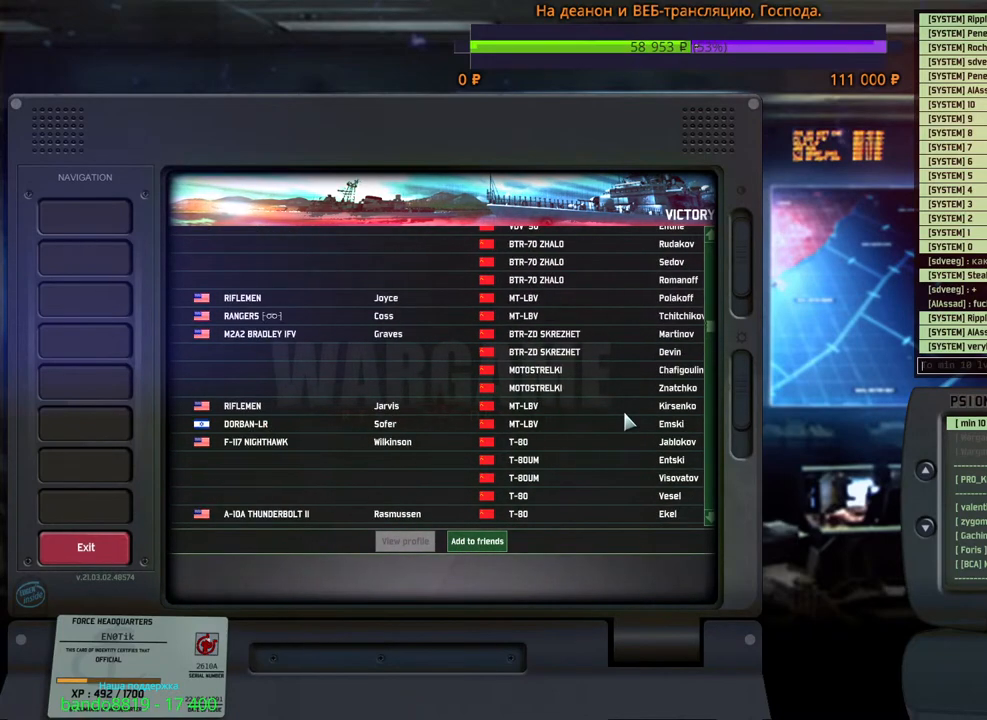
{"keys": [], "mouse": ["wheel"], "events": []}
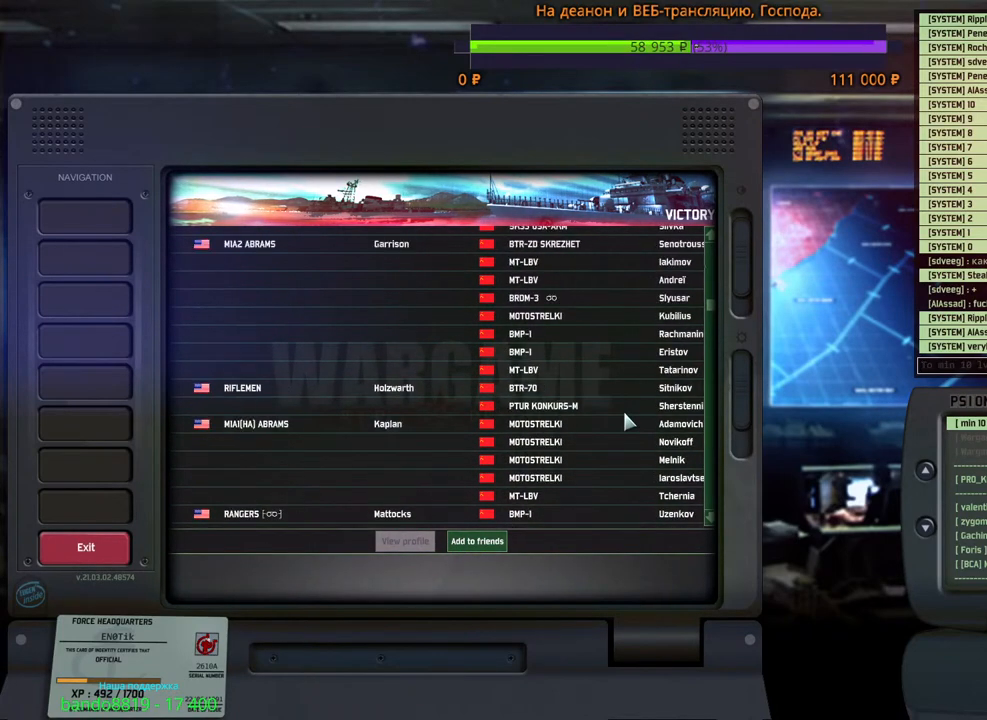
{"keys": [], "mouse": ["wheel"], "events": [[250, "mouse_wheel", "up"], [500, "mouse_wheel", "down"]]}
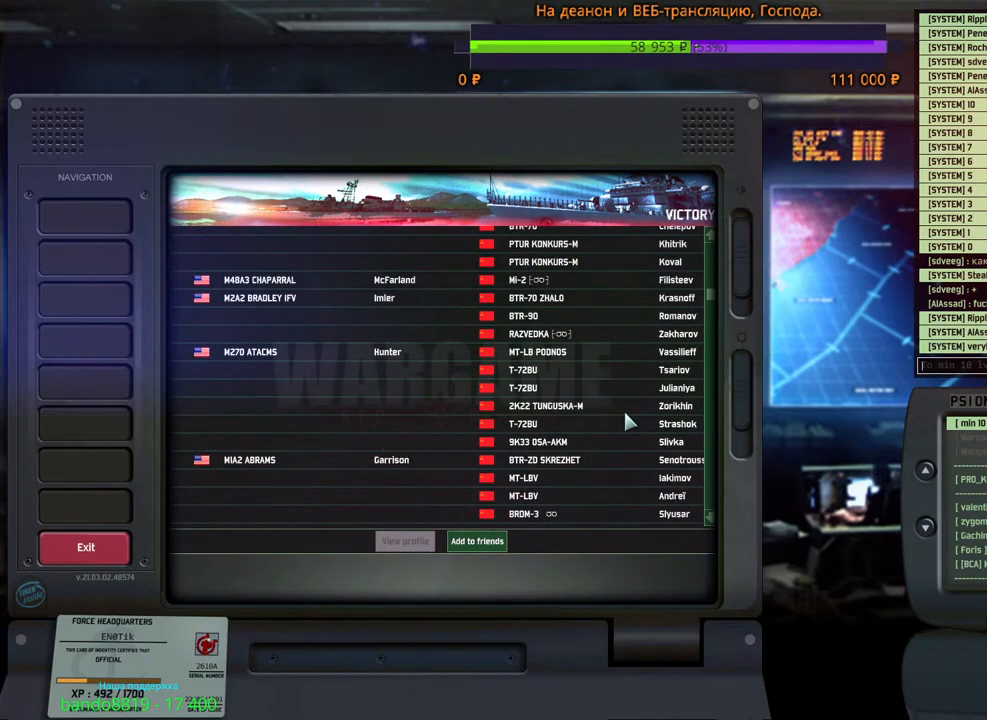
{"keys": [], "mouse": ["wheel"], "events": []}
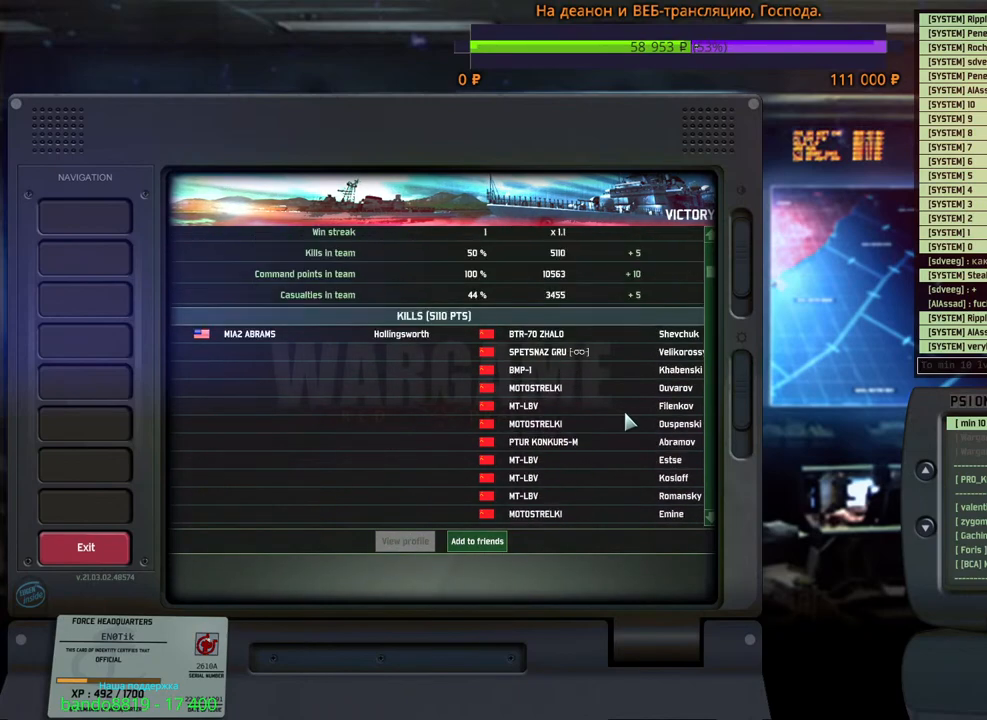
{"keys": [], "mouse": [], "events": [[450, "mouse_wheel", "up"], [467, "mouse_wheel", "down"], [500, "mouse_wheel", "up"]]}
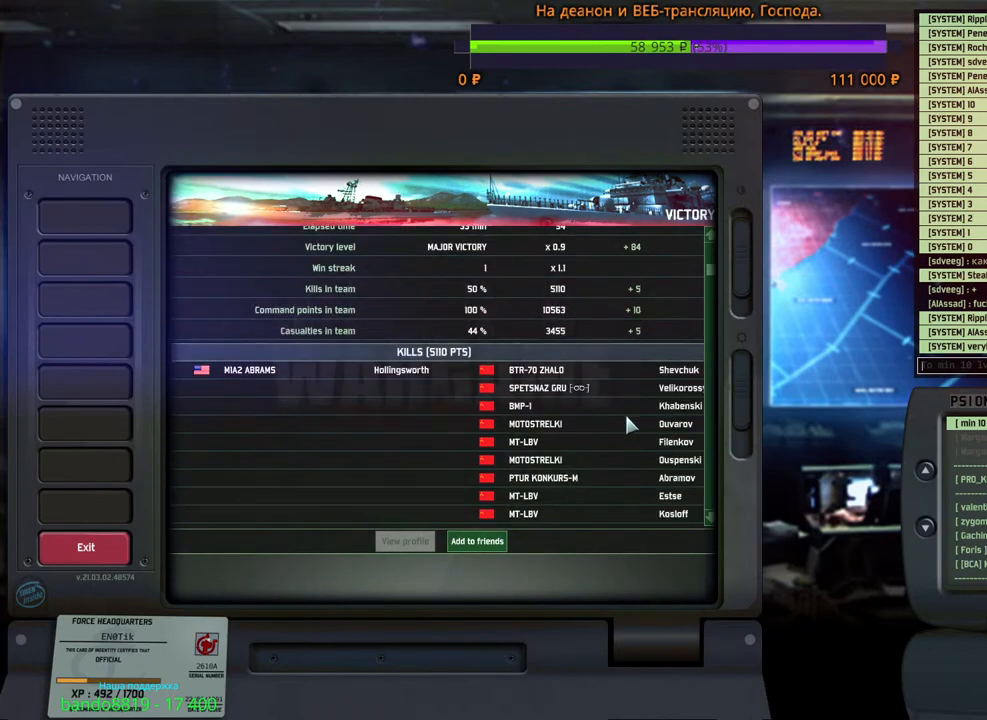
{"keys": [], "mouse": ["wheel"], "events": [[17, "mouse_wheel", "down"], [67, "mouse_wheel", "up"], [217, "mouse_wheel", "down"]]}
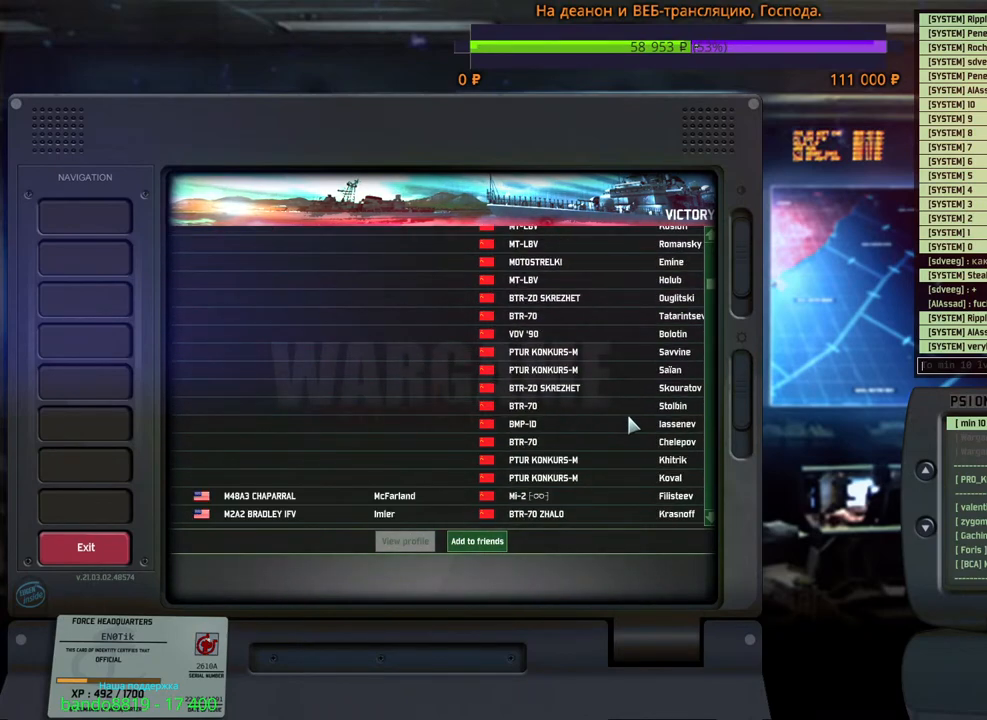
{"keys": [], "mouse": ["wheel"], "events": []}
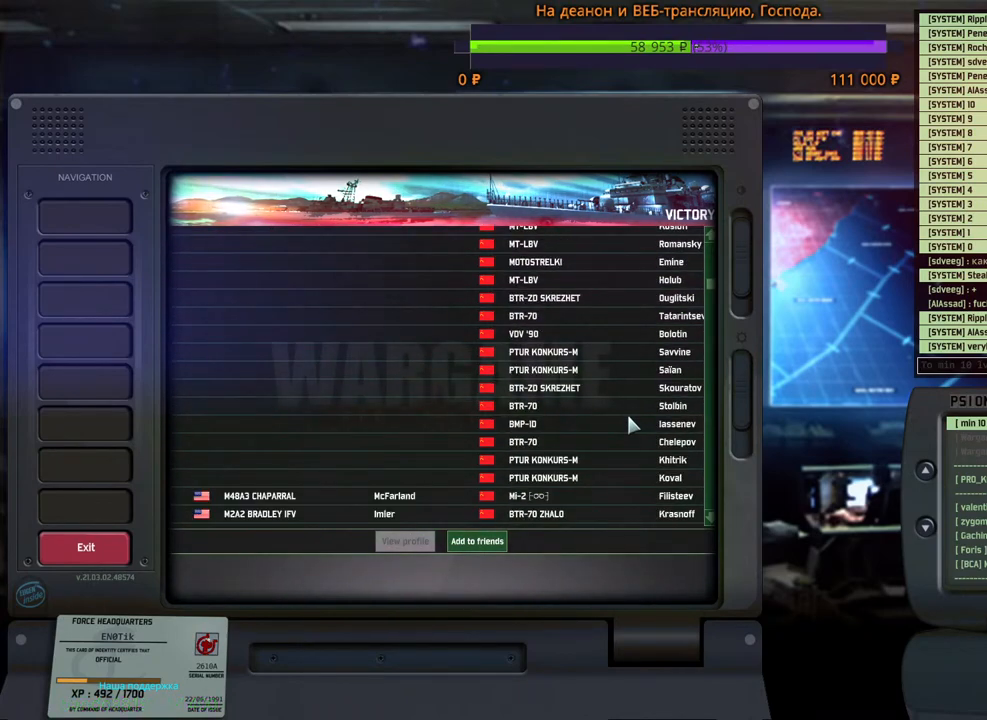
{"keys": [], "mouse": ["wheel"], "events": []}
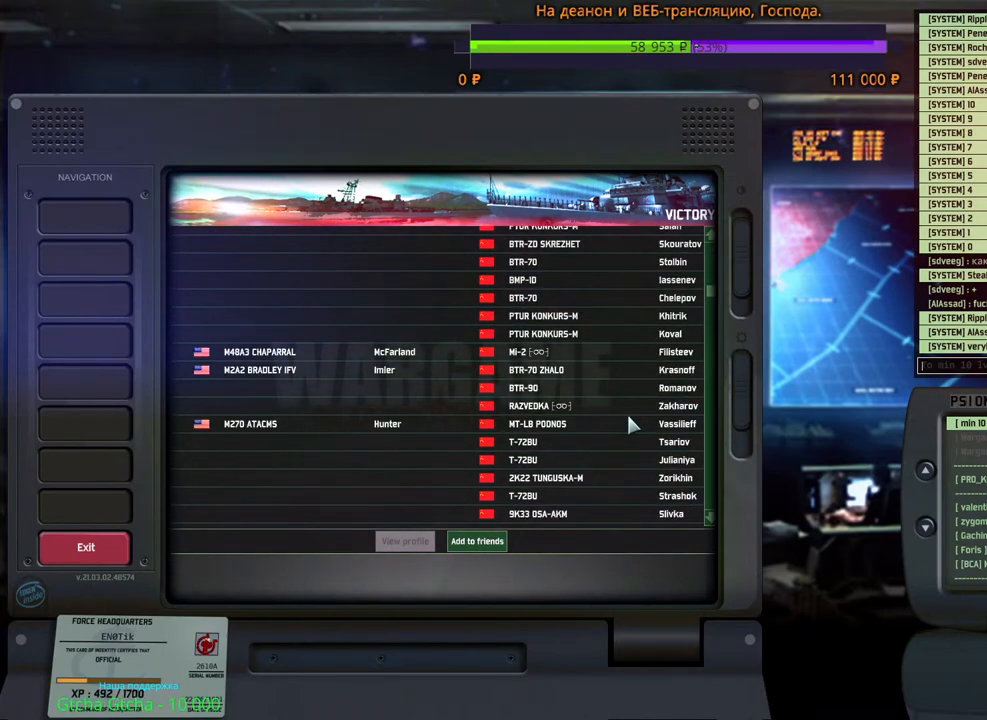
{"keys": [], "mouse": ["wheel"], "events": []}
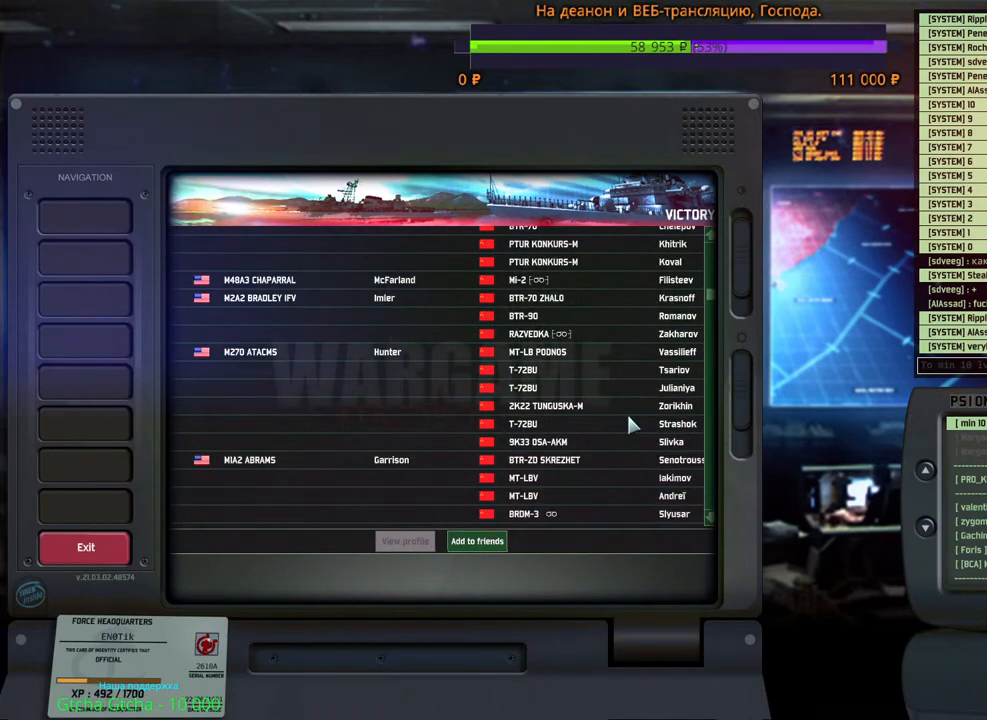
{"keys": [], "mouse": ["wheel"], "events": []}
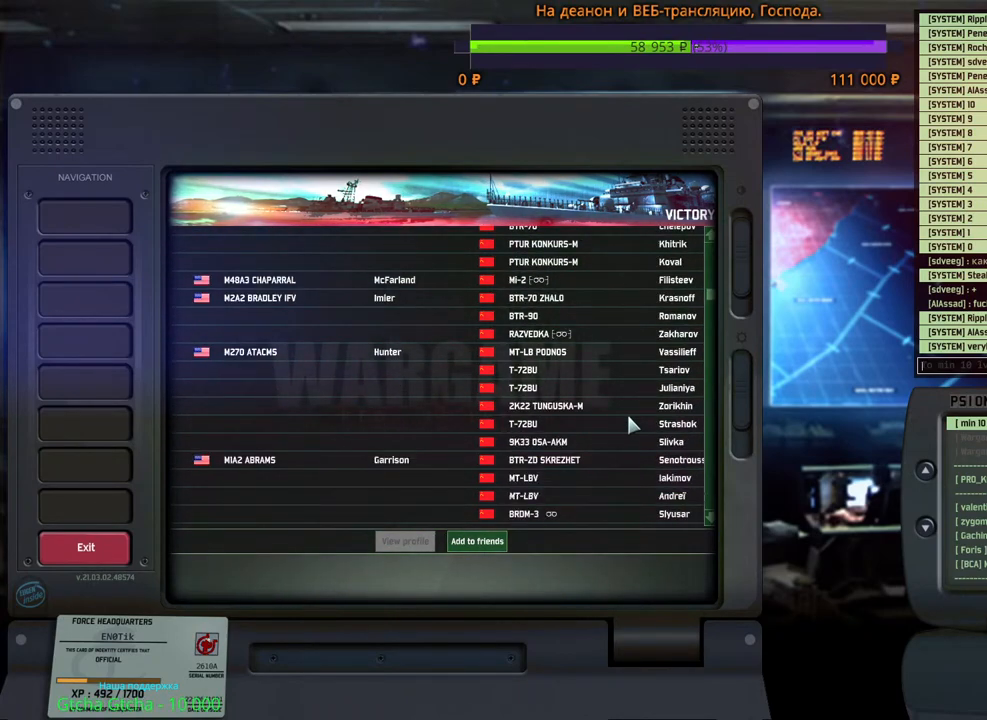
{"keys": [], "mouse": ["wheel"], "events": []}
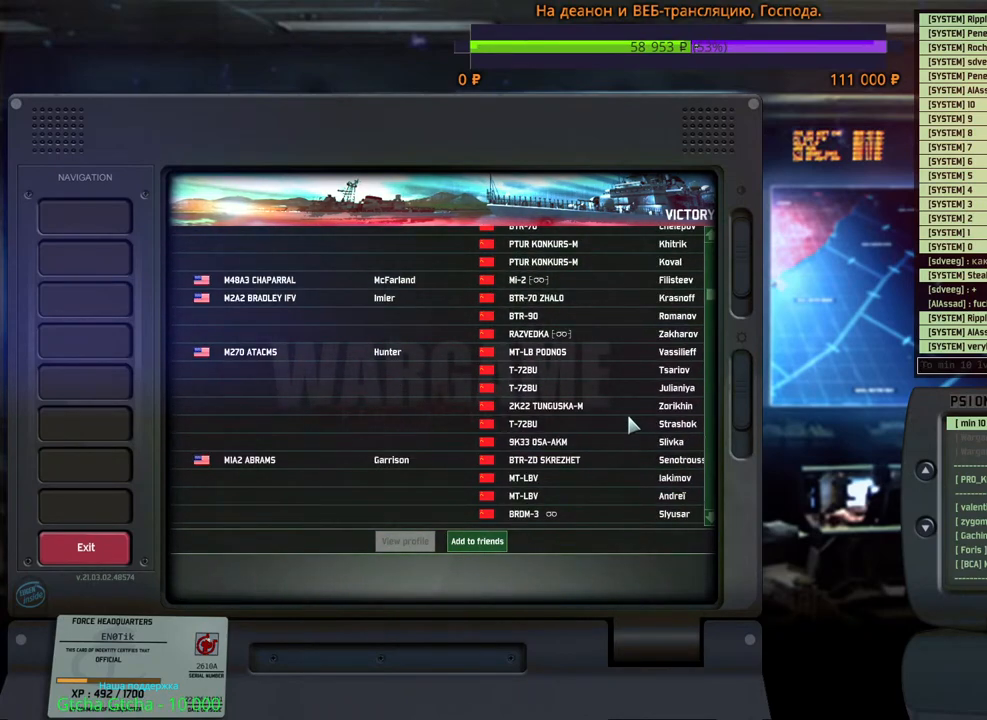
{"keys": [], "mouse": ["wheel"], "events": []}
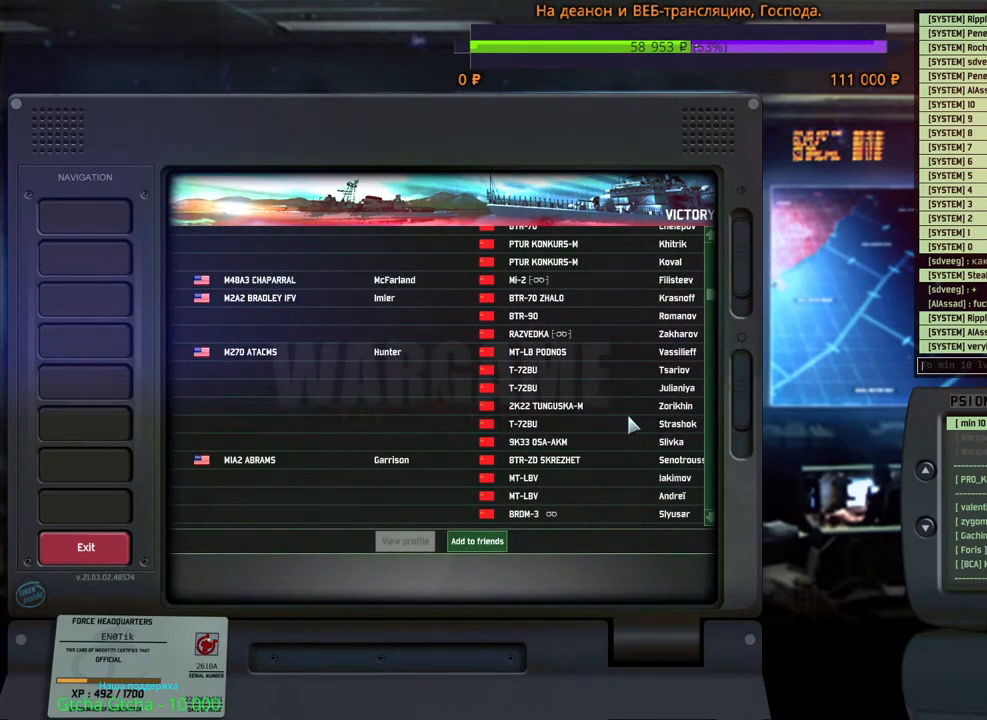
{"keys": [], "mouse": ["wheel"], "events": []}
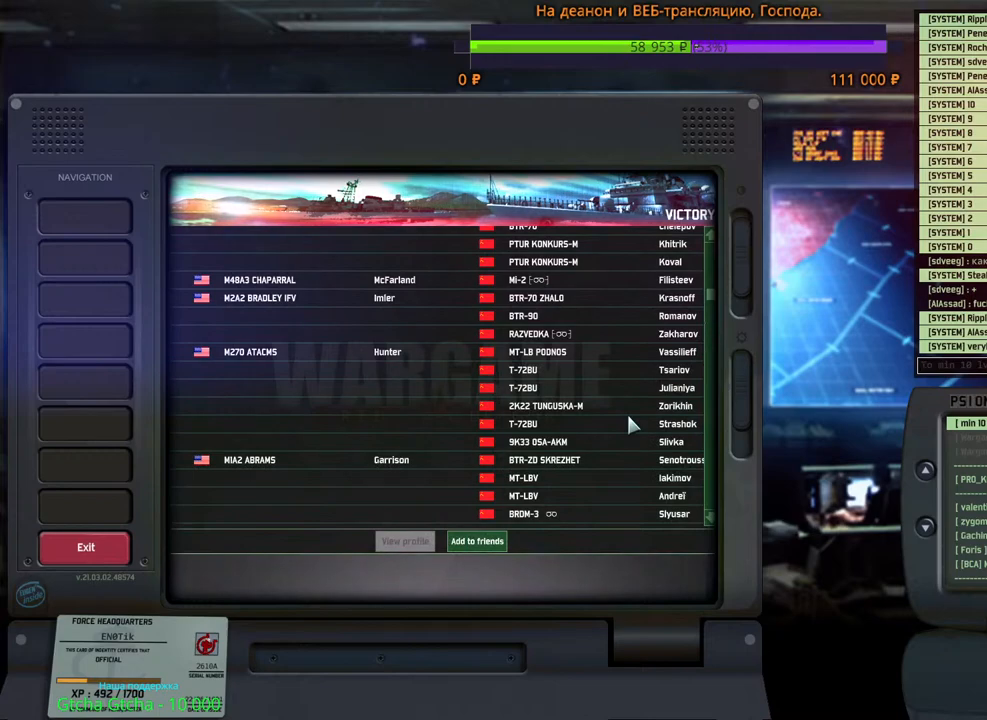
{"keys": [], "mouse": ["wheel"], "events": []}
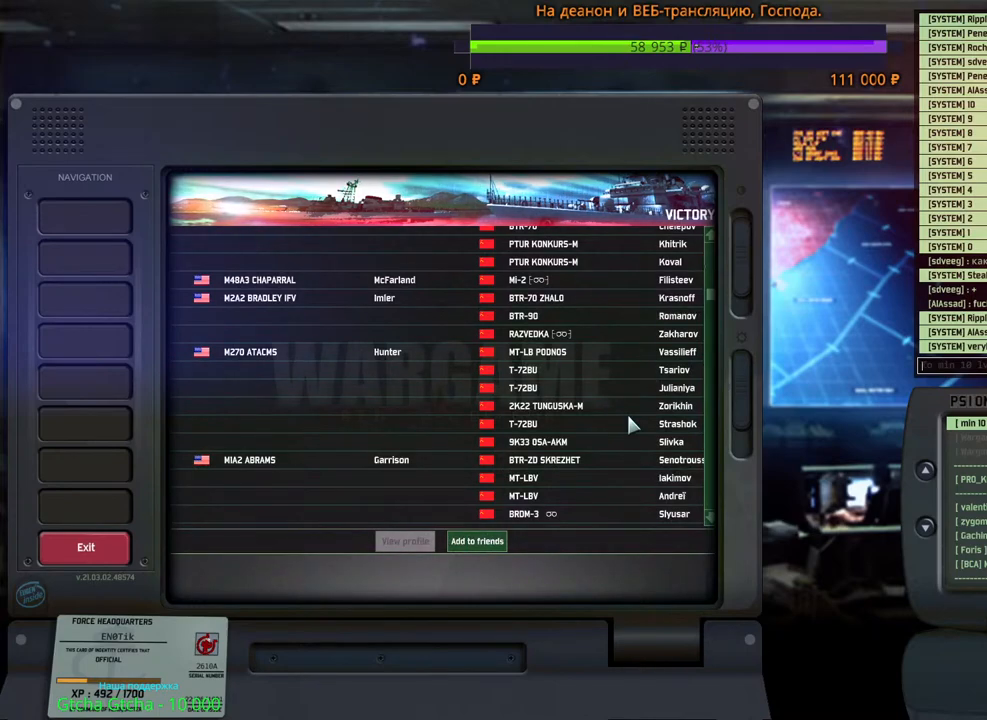
{"keys": [], "mouse": ["wheel"], "events": []}
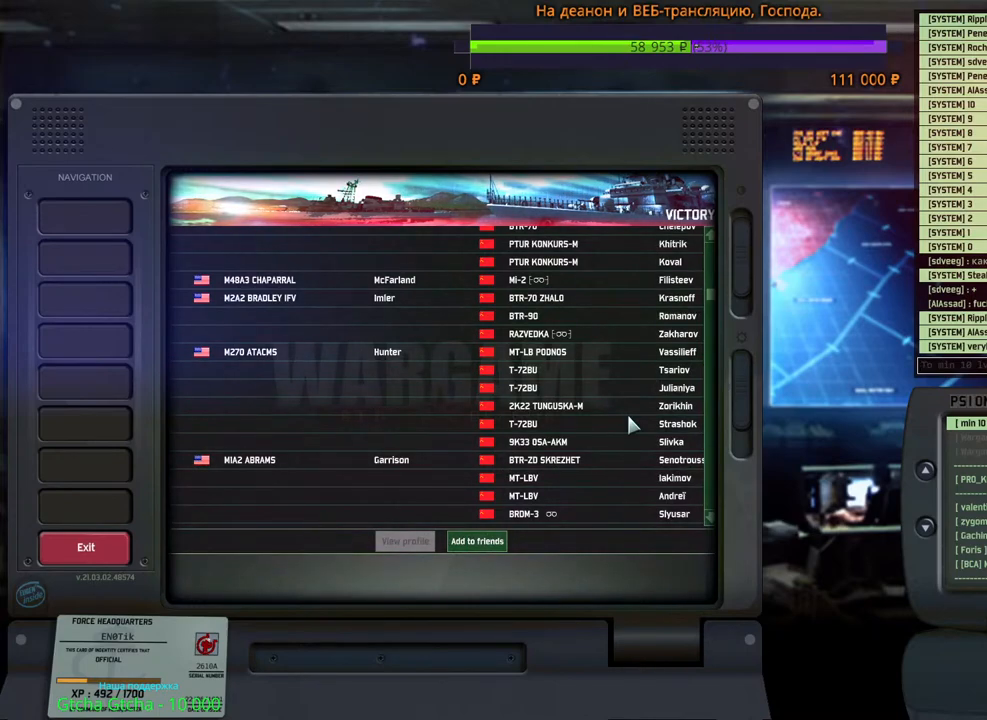
{"keys": [], "mouse": ["wheel"], "events": []}
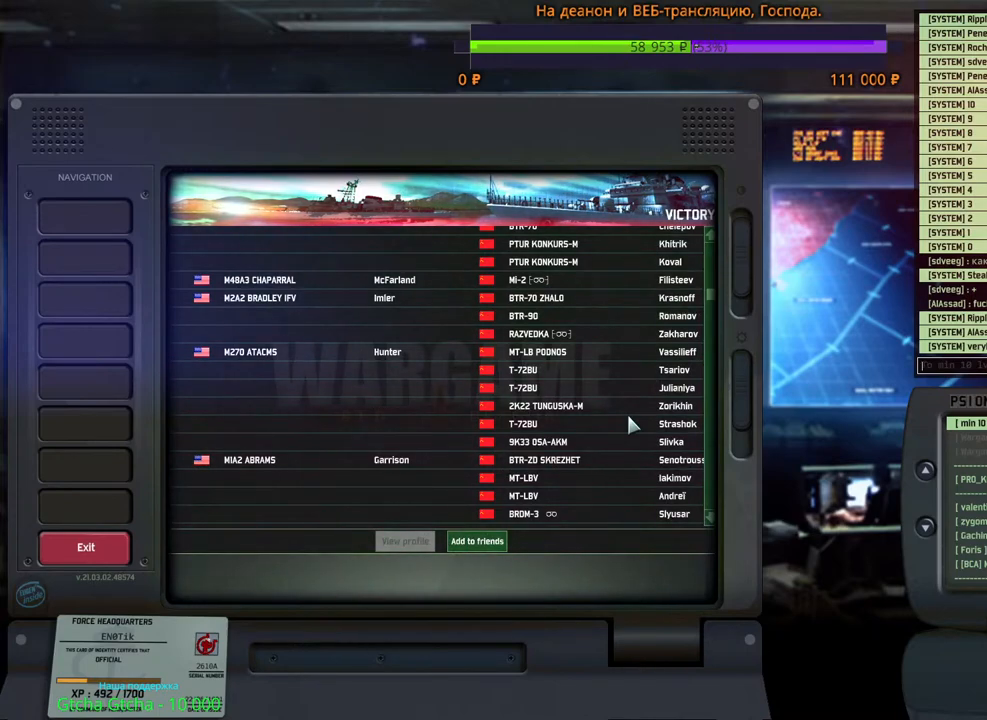
{"keys": [], "mouse": ["wheel"], "events": []}
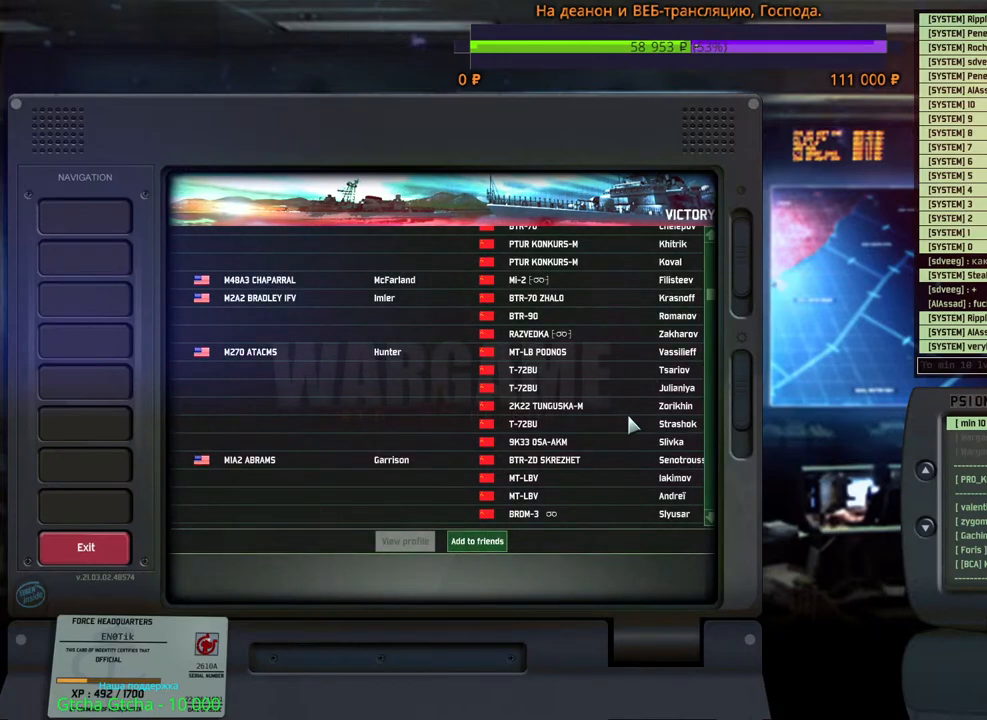
{"keys": [], "mouse": ["wheel"], "events": [[450, "mouse_wheel", "up"], [483, "mouse_wheel", "down"]]}